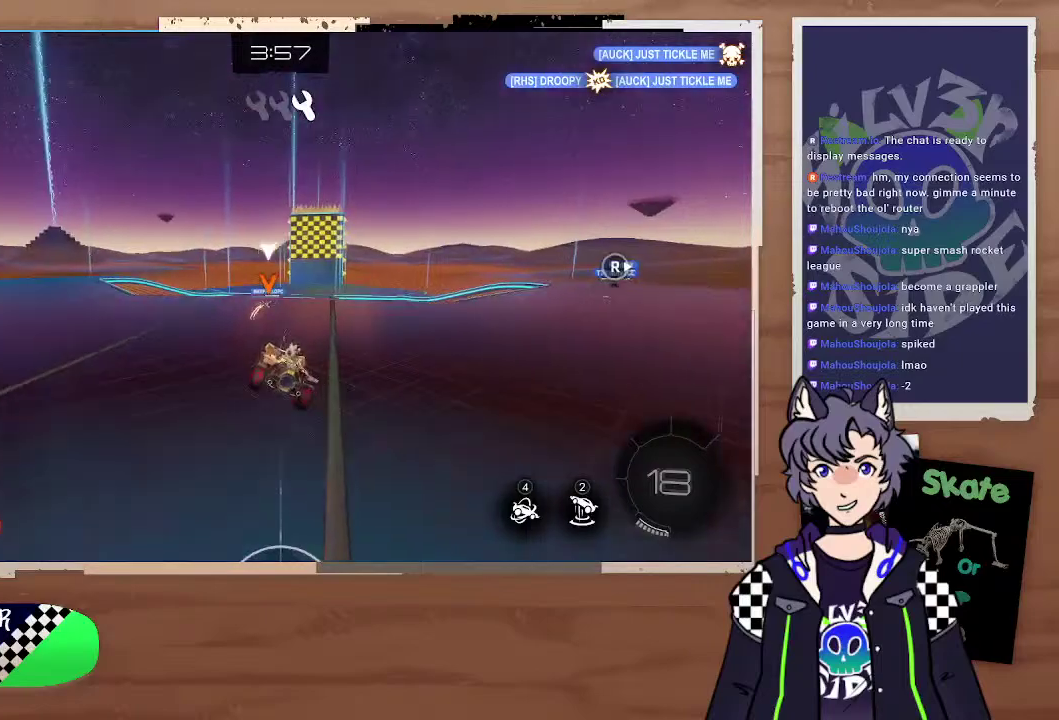
Gameplay with a controller (PlayStation layout); each line is a JSON object with the inputs held at the frame after it. "events" lists button and stick changes between this image and that frame as [ms after this image, input, new state], when the widget could be followed in between.
{"buttons": ["R2"], "left_stick": "center", "right_stick": "center", "events": [[33, "left_stick", "up"], [100, "left_stick", "center"]]}
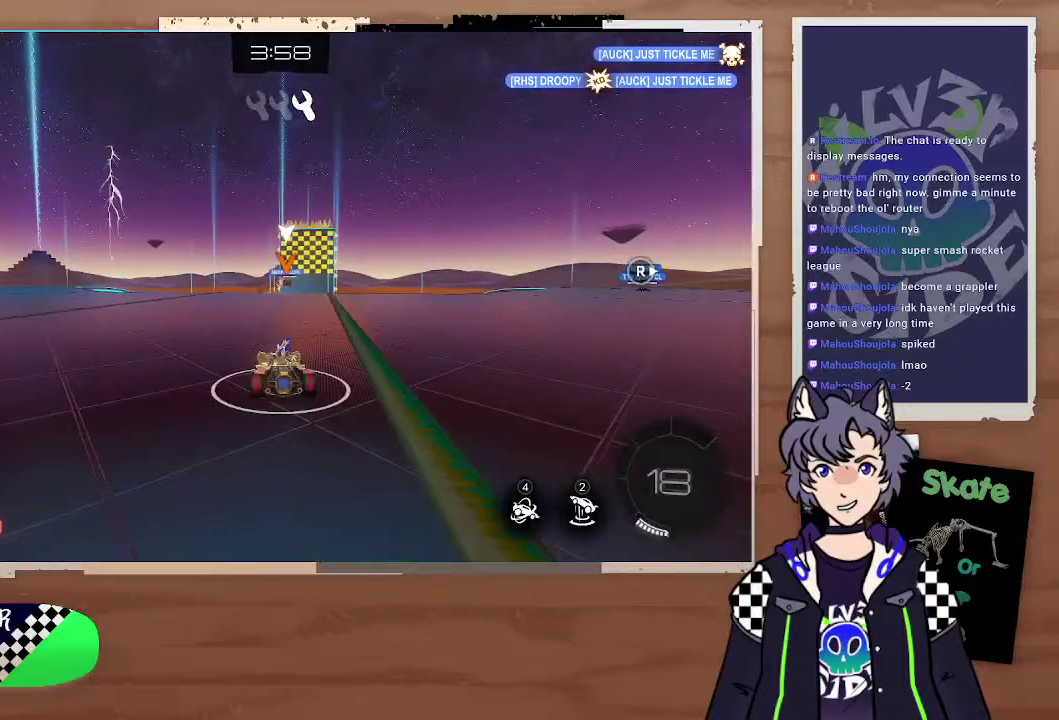
{"buttons": ["R2"], "left_stick": "up-left", "right_stick": "center", "events": [[100, "left_stick", "left"], [200, "left_stick", "up-left"], [267, "CROSS", "down"], [333, "CROSS", "up"], [367, "CROSS", "down"], [367, "L3", "down"], [467, "L3", "up"], [500, "CROSS", "up"]]}
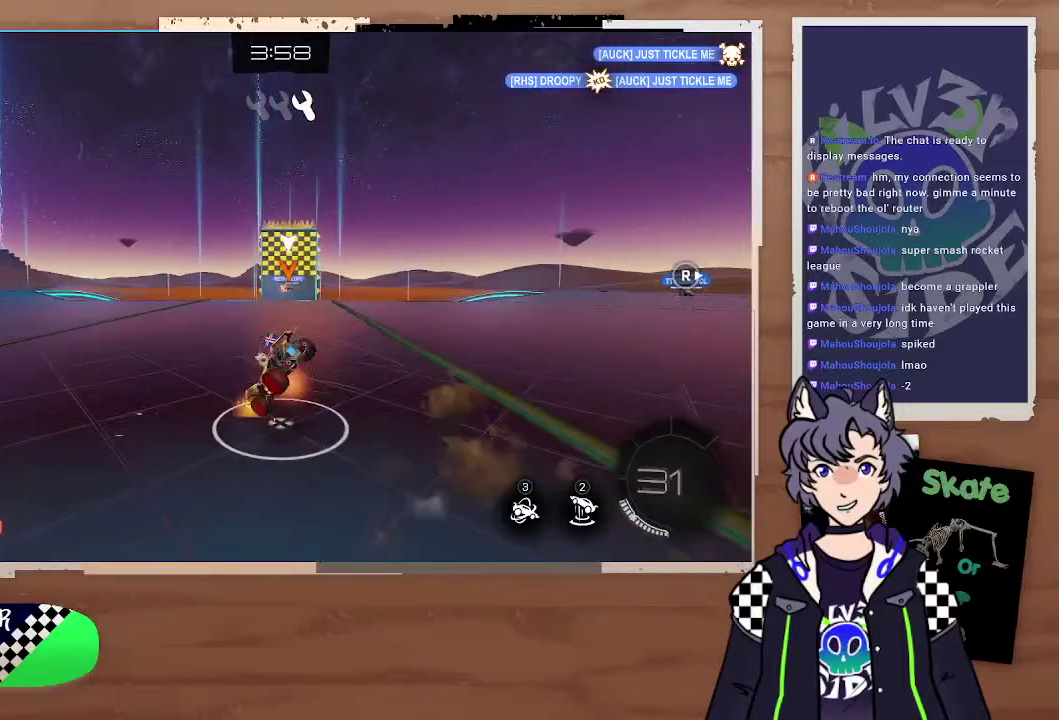
{"buttons": ["R2"], "left_stick": "center", "right_stick": "center", "events": [[33, "left_stick", "center"], [67, "TRIANGLE", "down"], [167, "TRIANGLE", "up"]]}
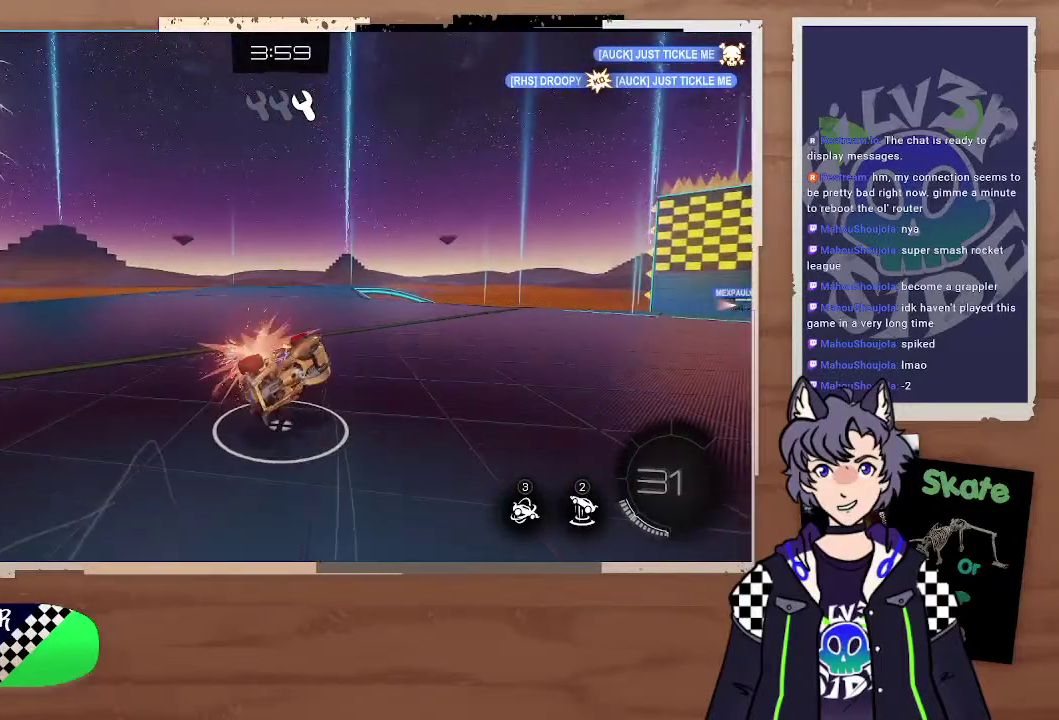
{"buttons": ["R2"], "left_stick": "up-left", "right_stick": "center", "events": [[233, "TRIANGLE", "down"], [233, "left_stick", "left"], [300, "left_stick", "up-left"], [333, "TRIANGLE", "up"], [367, "left_stick", "left"], [500, "left_stick", "up-left"]]}
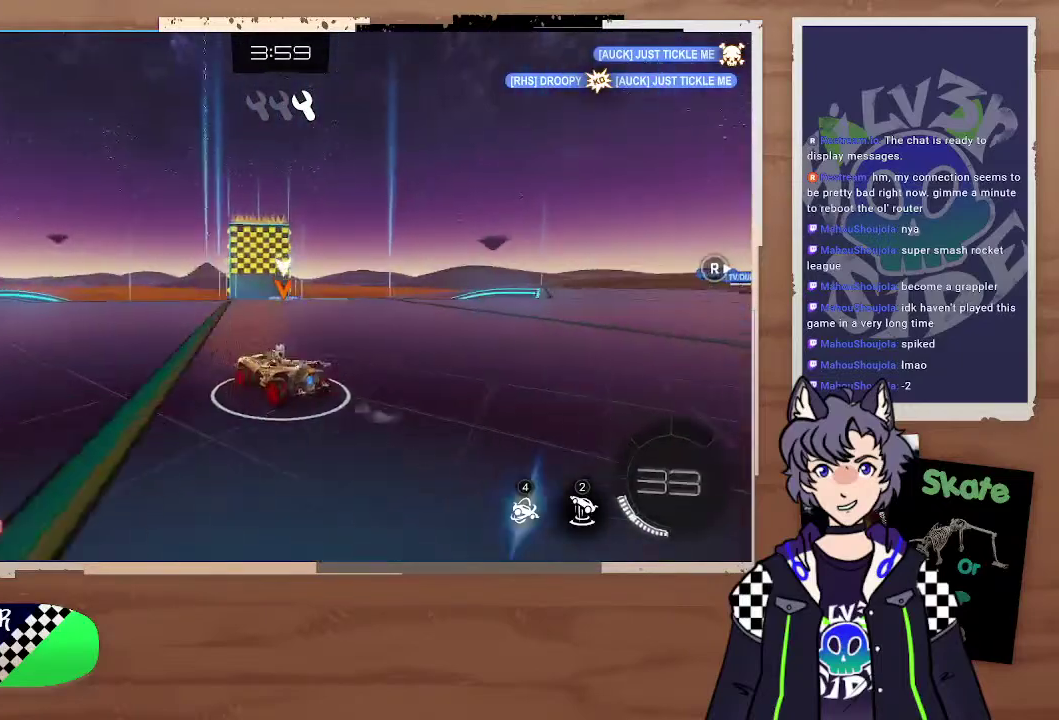
{"buttons": ["R2"], "left_stick": "center", "right_stick": "center", "events": [[267, "left_stick", "left"], [367, "left_stick", "center"]]}
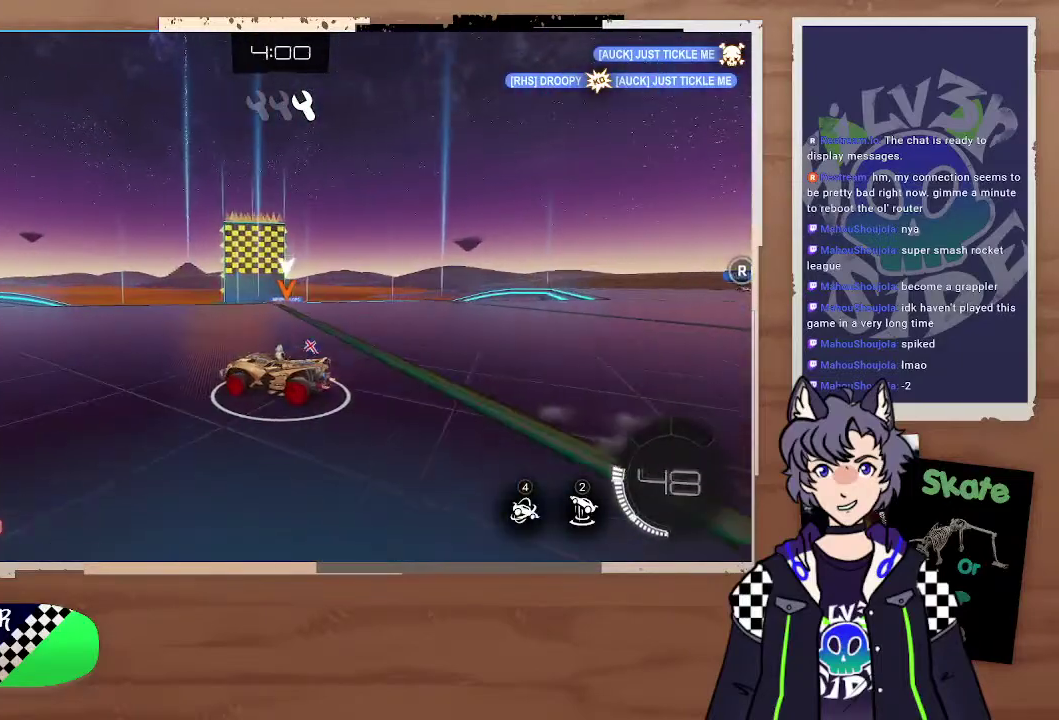
{"buttons": ["CIRCLE", "R2"], "left_stick": "center", "right_stick": "center", "events": [[33, "left_stick", "down-left"], [167, "CIRCLE", "down"], [200, "left_stick", "center"], [300, "left_stick", "down-right"], [367, "TRIANGLE", "down"], [400, "left_stick", "center"], [500, "TRIANGLE", "up"]]}
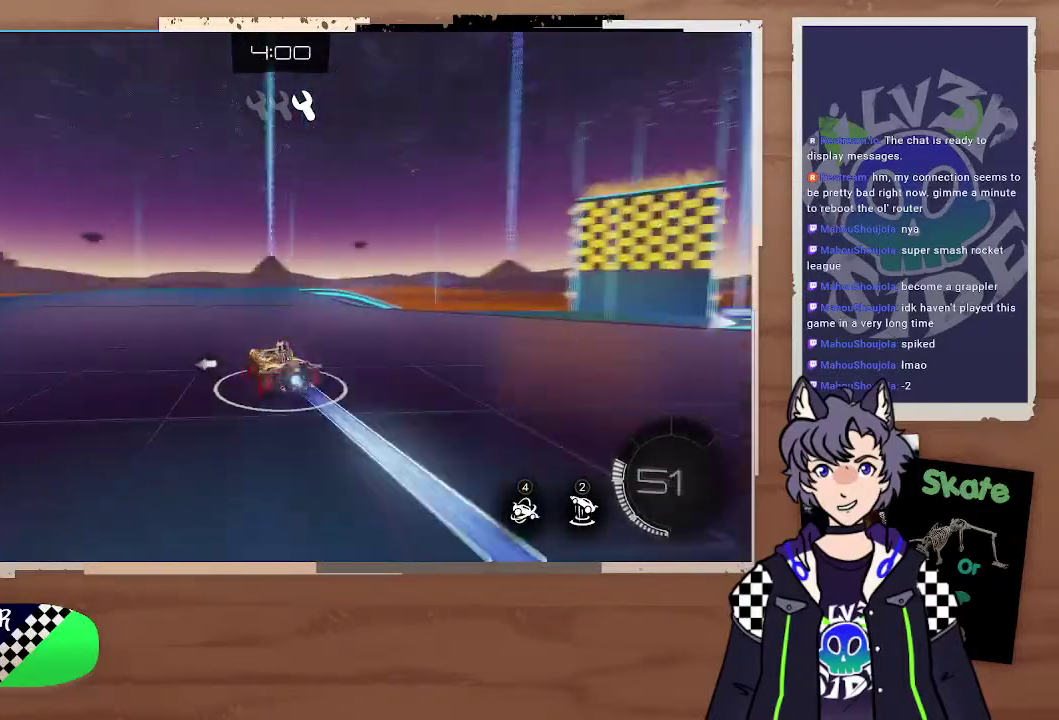
{"buttons": ["CIRCLE", "R2"], "left_stick": "center", "right_stick": "center"}
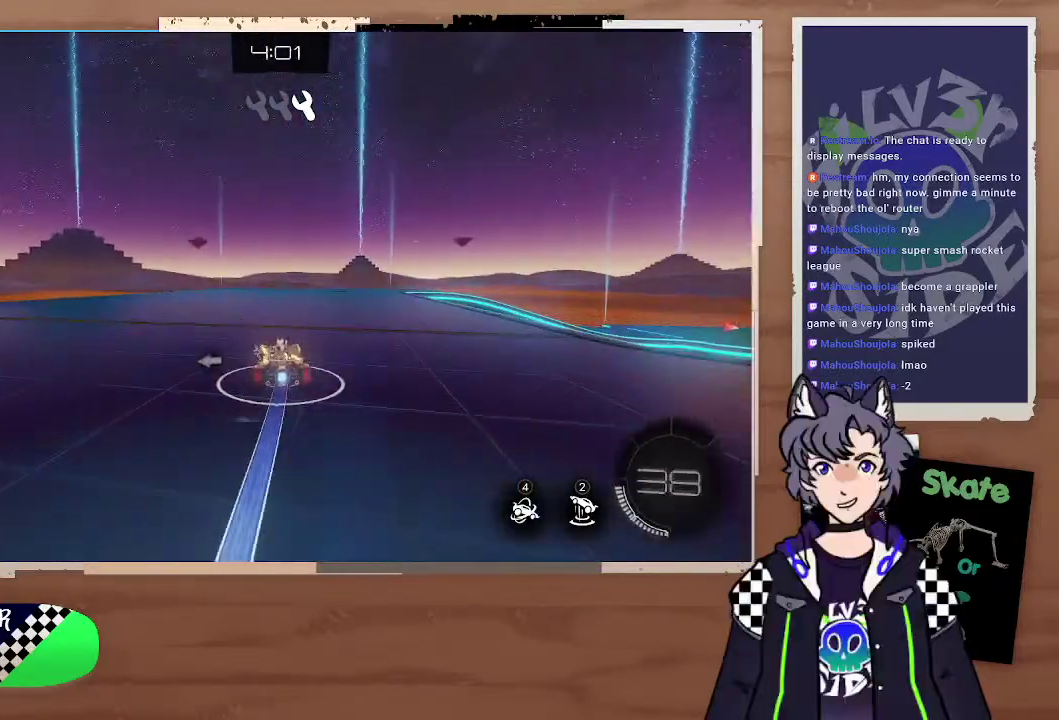
{"buttons": ["R2"], "left_stick": "right", "right_stick": "center", "events": [[167, "CIRCLE", "up"], [500, "left_stick", "right"]]}
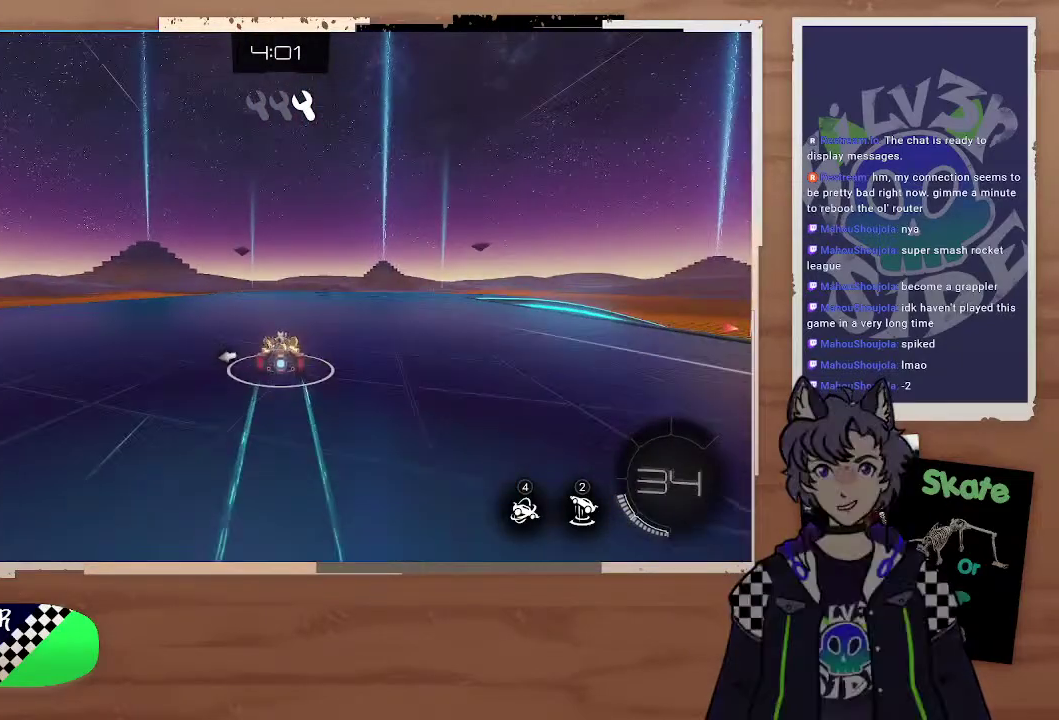
{"buttons": ["R2"], "left_stick": "right", "right_stick": "center", "events": [[100, "R2", "up"], [233, "left_stick", "center"], [300, "R2", "down"], [500, "left_stick", "right"]]}
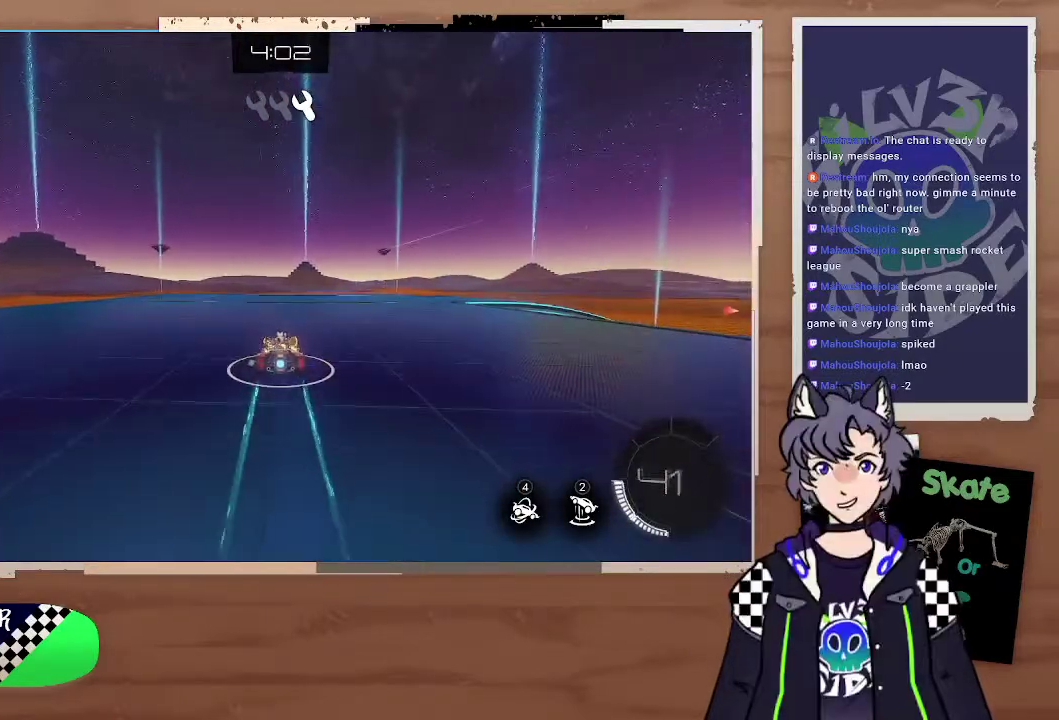
{"buttons": ["R2"], "left_stick": "right", "right_stick": "center", "events": [[200, "left_stick", "center"], [400, "left_stick", "down-right"], [467, "left_stick", "right"]]}
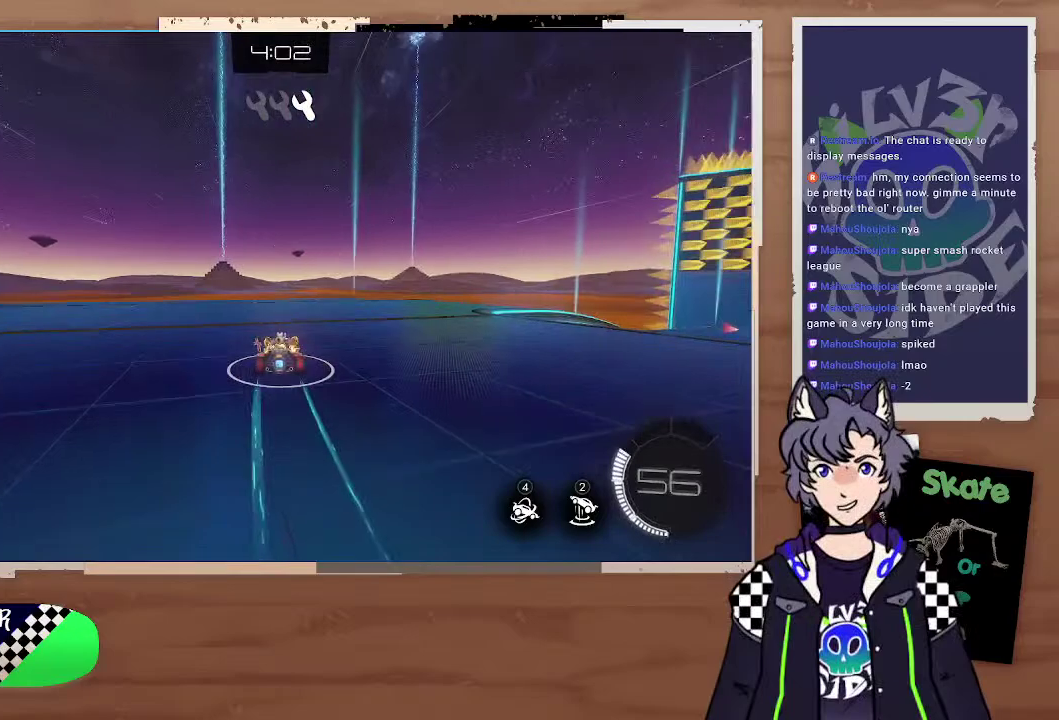
{"buttons": [], "left_stick": "right", "right_stick": "center", "events": [[167, "R2", "up"]]}
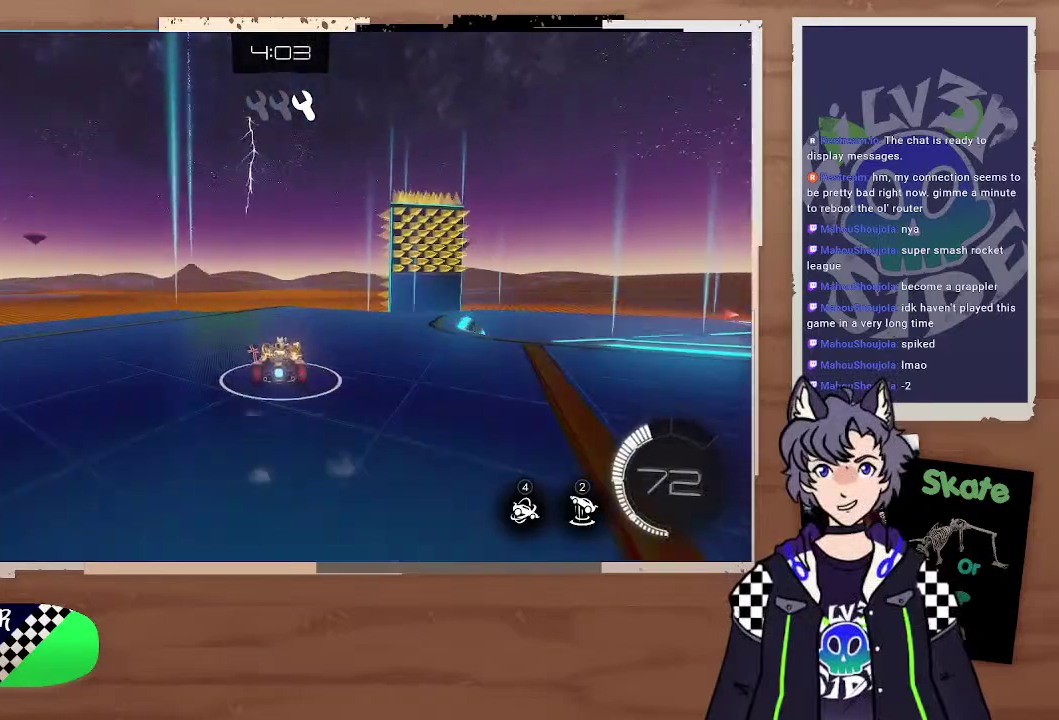
{"buttons": ["R2"], "left_stick": "right", "right_stick": "center", "events": [[100, "L2", "down"], [167, "L2", "up"], [233, "left_stick", "center"], [333, "R2", "down"], [500, "left_stick", "right"]]}
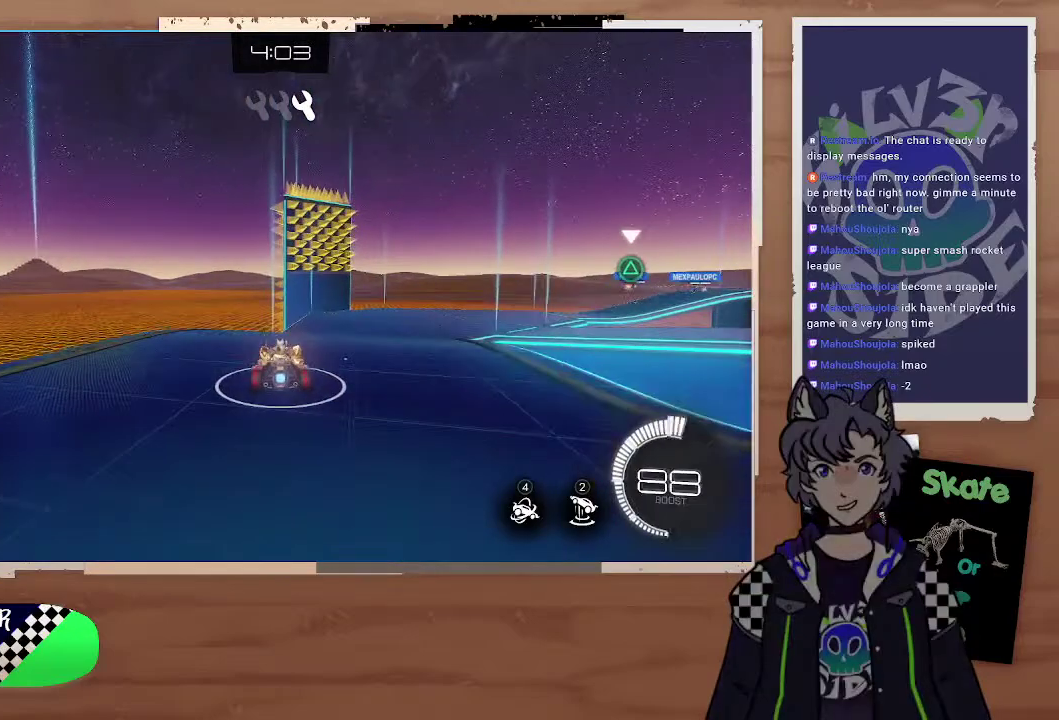
{"buttons": ["R2"], "left_stick": "center", "right_stick": "center", "events": [[167, "left_stick", "center"], [300, "left_stick", "down-right"], [433, "left_stick", "center"]]}
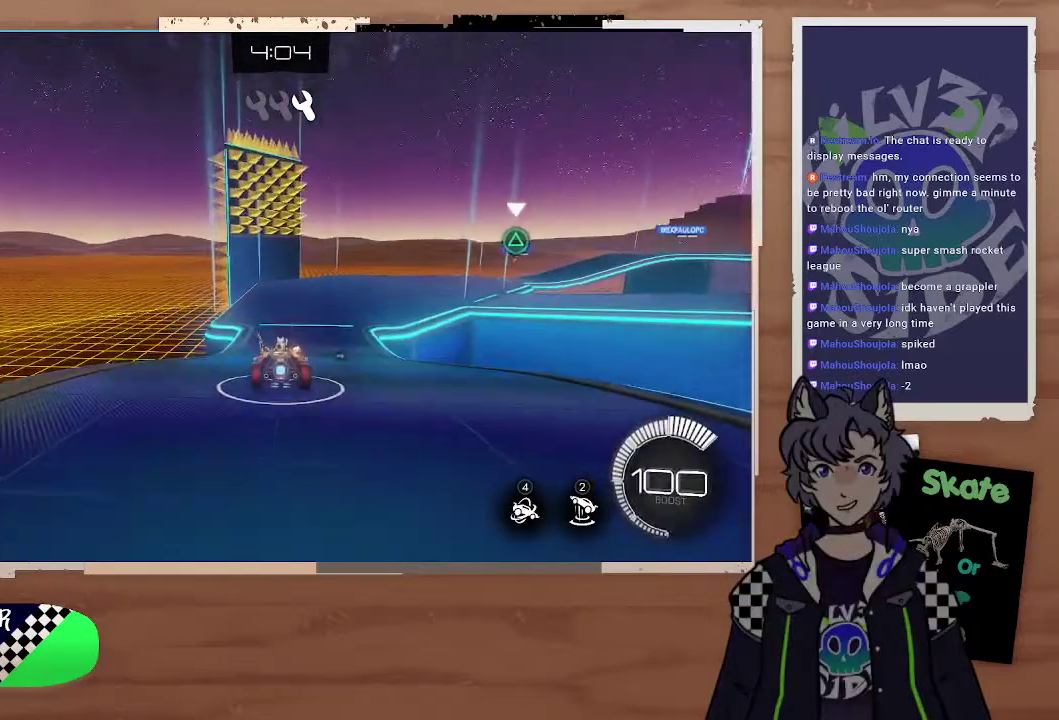
{"buttons": ["R2"], "left_stick": "center", "right_stick": "center", "events": [[33, "left_stick", "right"], [67, "TRIANGLE", "down"], [133, "left_stick", "center"], [167, "TRIANGLE", "up"]]}